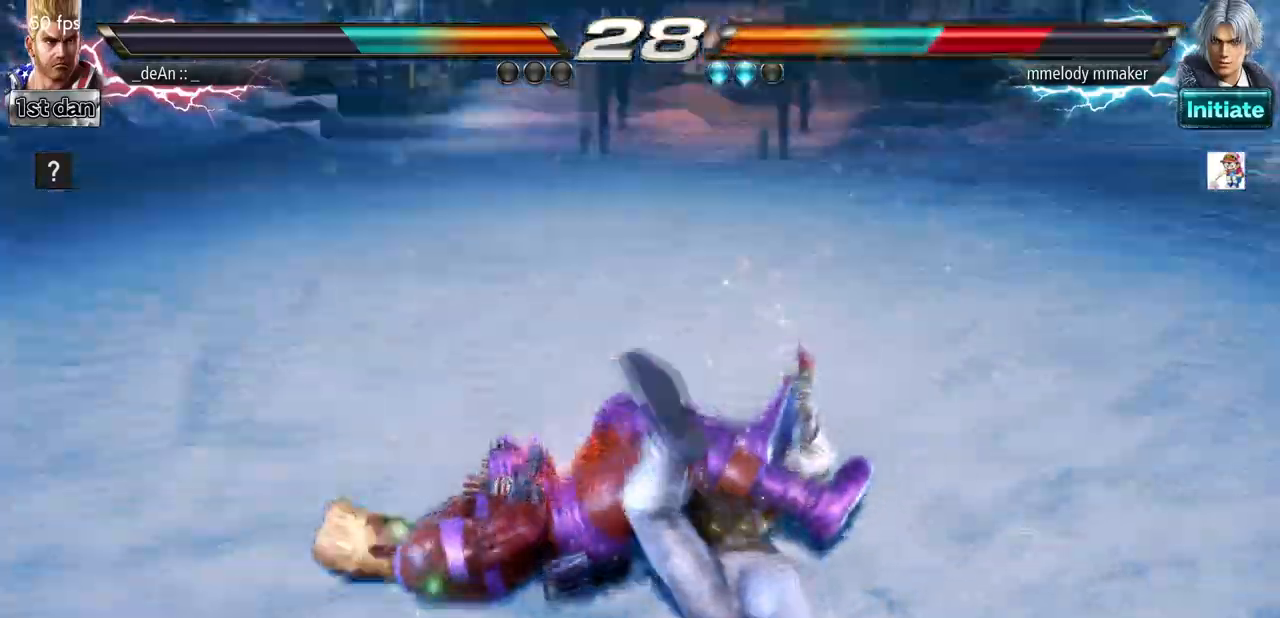
Gameplay with a controller (arcade stick); each line is a JSON object with the inputs held at the frame after it. "events" lists button and stick changes between this image and that frame as [ms after this image, input, new state], when the widget could be followed in between. Not read: L3 R3.
{"buttons": [], "left_stick": "left", "events": [[167, "left_stick", "left"], [233, "SQUARE", "up"], [233, "TRIANGLE", "up"]]}
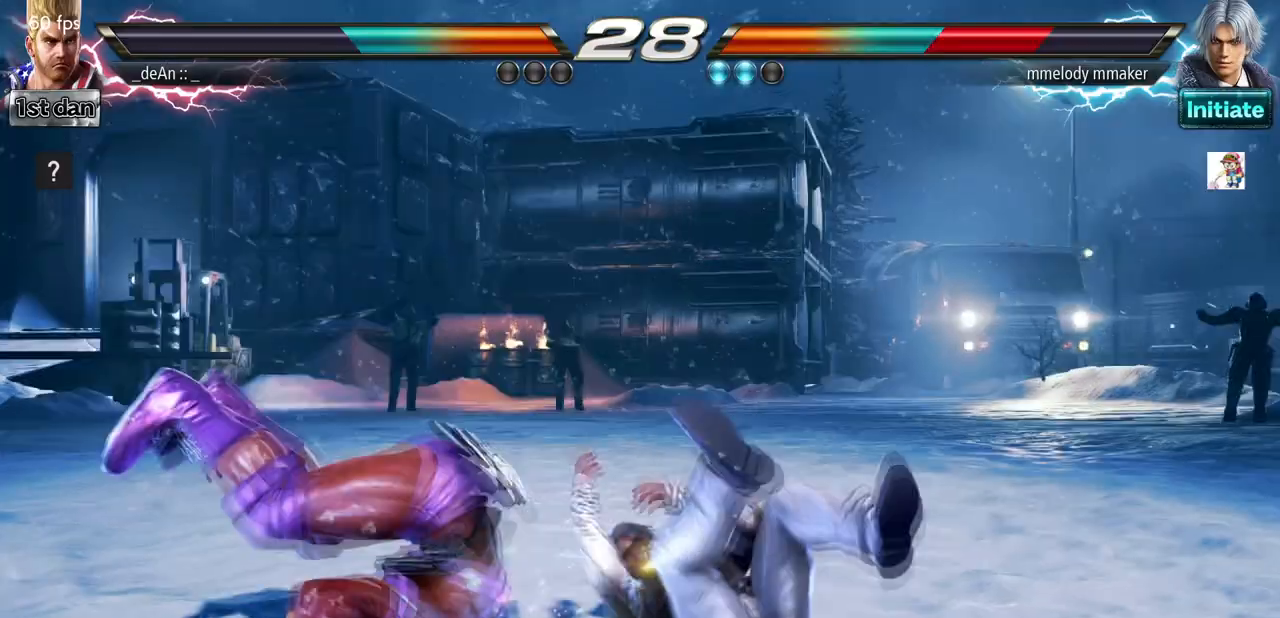
{"buttons": [], "left_stick": "right", "events": [[33, "SQUARE", "down"], [67, "SQUARE", "up"], [400, "left_stick", "center"], [500, "left_stick", "right"]]}
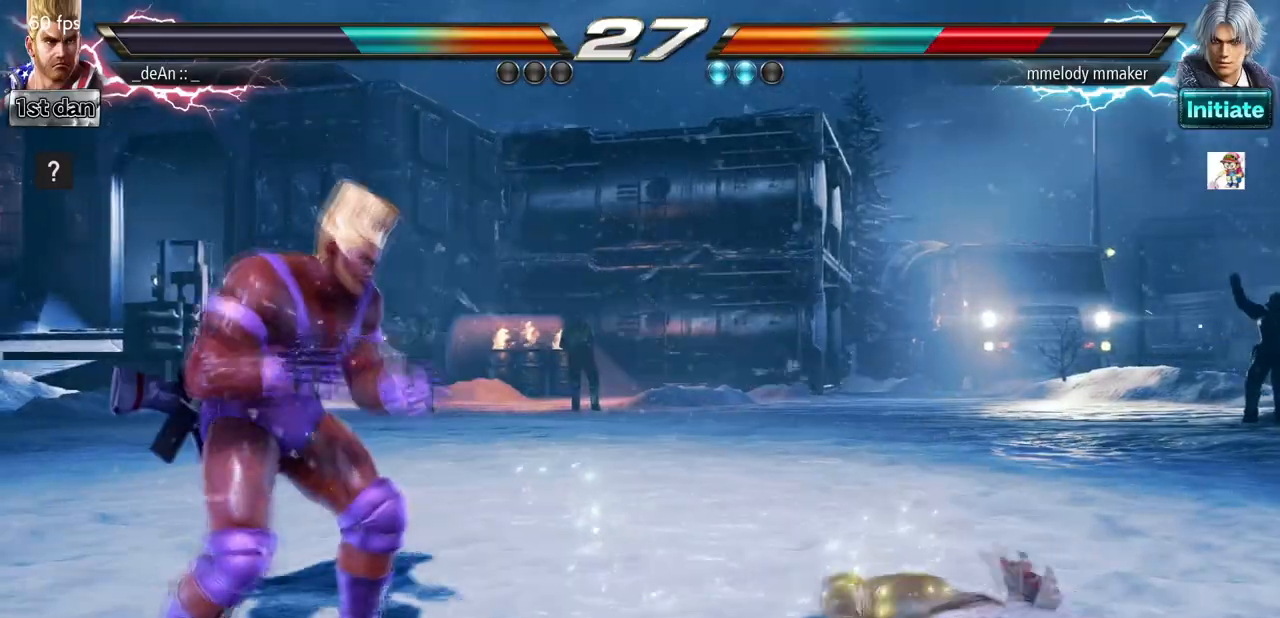
{"buttons": [], "left_stick": "center", "events": [[33, "left_stick", "center"], [133, "left_stick", "right"], [200, "CIRCLE", "down"], [400, "CIRCLE", "up"], [433, "left_stick", "center"]]}
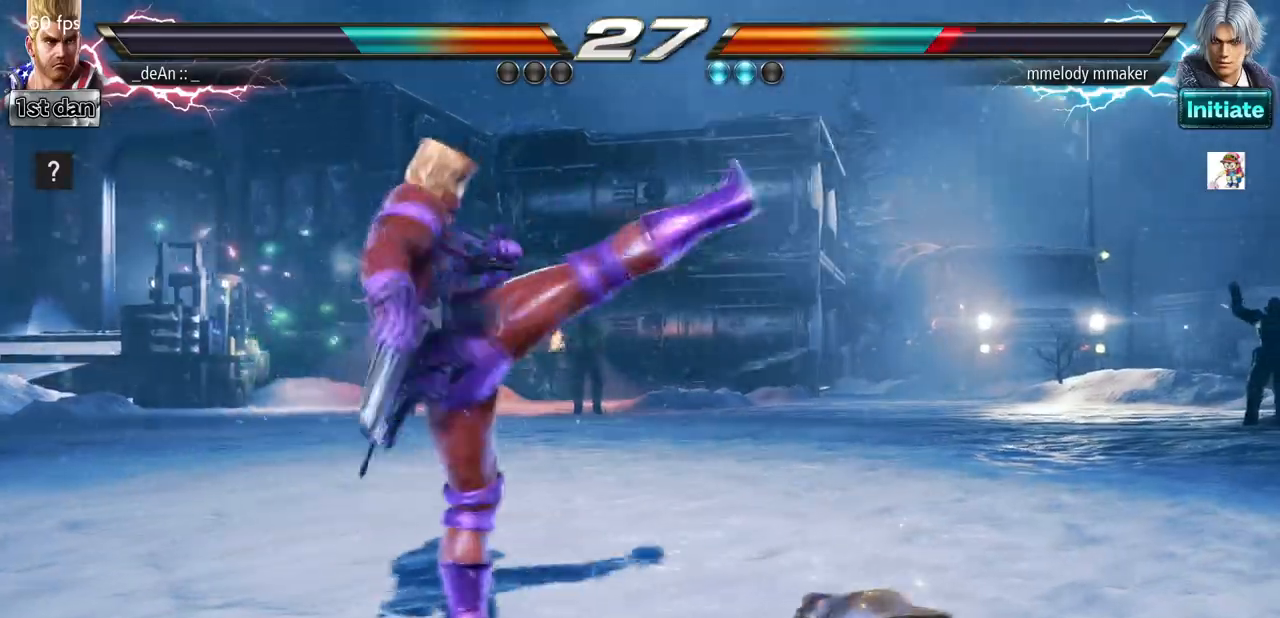
{"buttons": [], "left_stick": "right", "events": [[267, "left_stick", "left"], [333, "left_stick", "center"], [400, "left_stick", "right"]]}
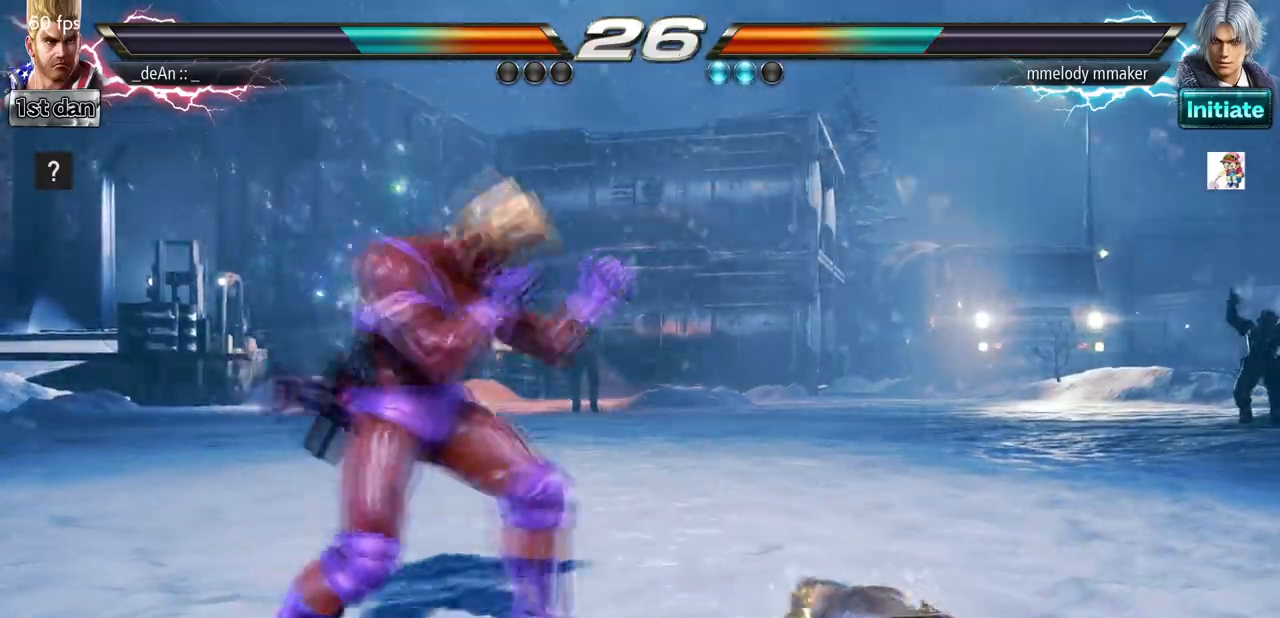
{"buttons": [], "left_stick": "center", "events": [[100, "CIRCLE", "down"], [200, "CIRCLE", "up"], [200, "left_stick", "center"]]}
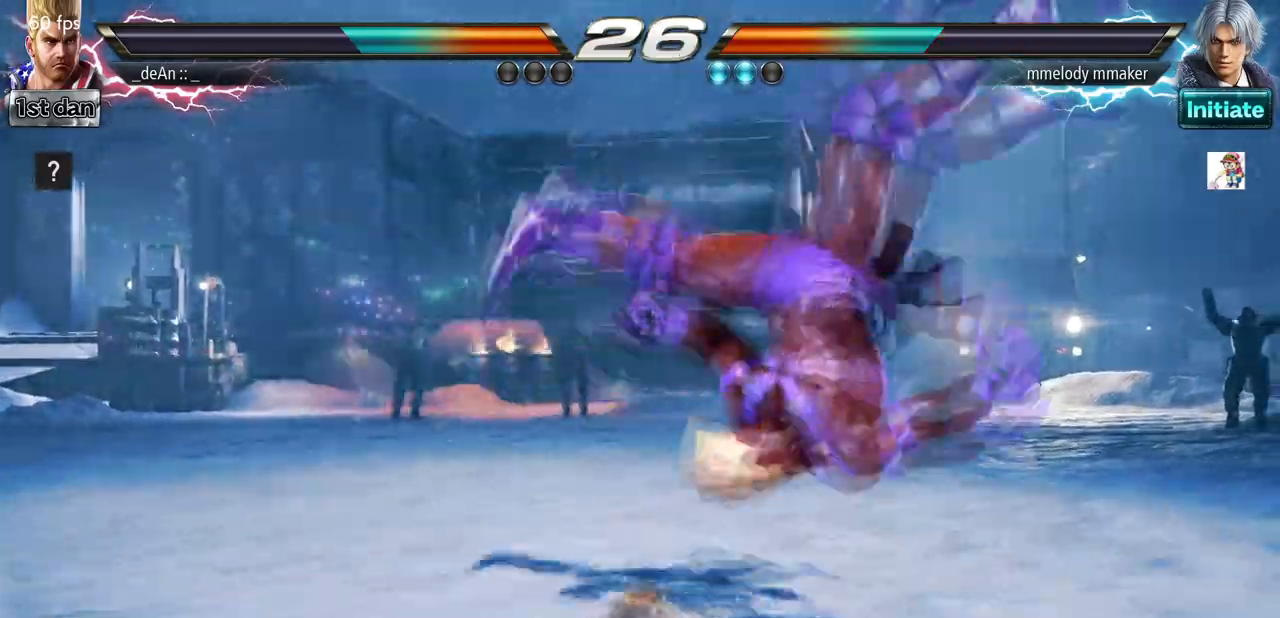
{"buttons": [], "left_stick": "right", "events": [[300, "left_stick", "right"], [433, "left_stick", "center"], [500, "left_stick", "right"]]}
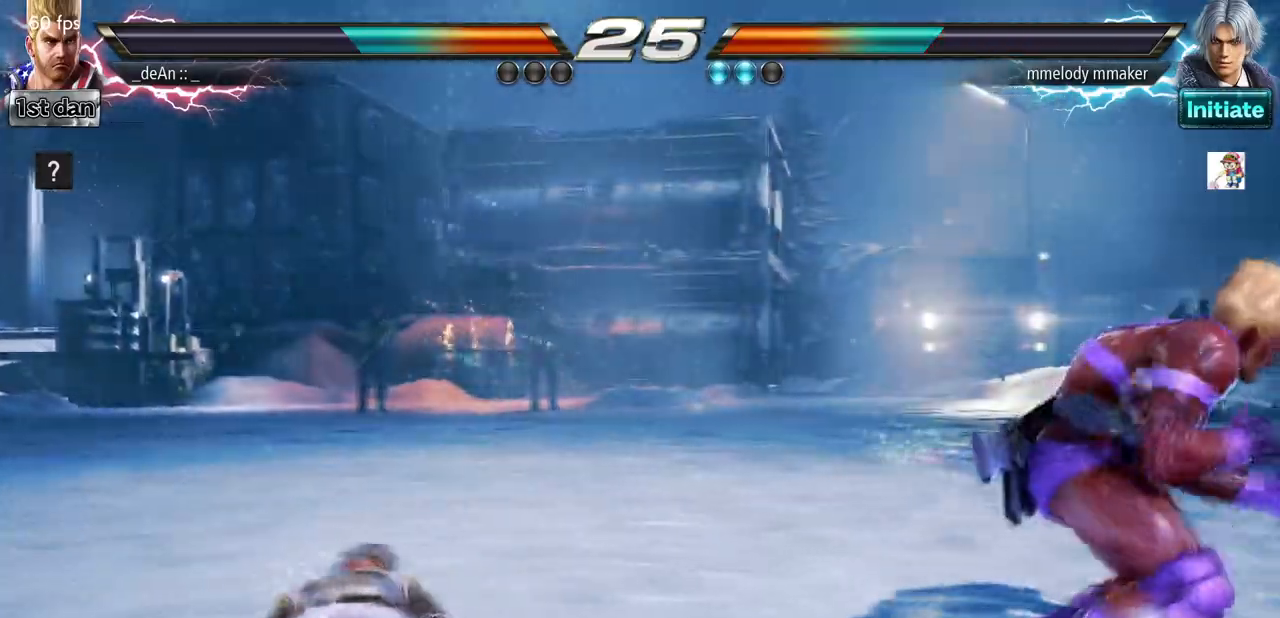
{"buttons": [], "left_stick": "left", "events": [[300, "left_stick", "center"], [367, "left_stick", "left"], [433, "left_stick", "center"], [500, "left_stick", "left"]]}
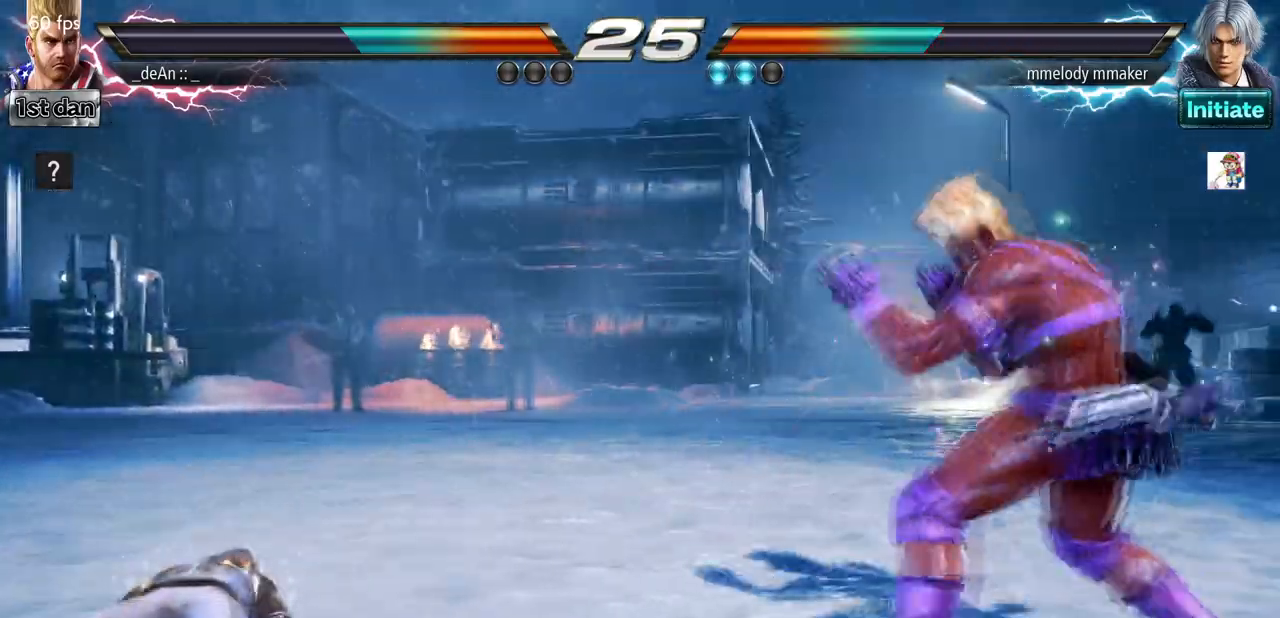
{"buttons": [], "left_stick": "center", "events": [[100, "CIRCLE", "down"], [167, "left_stick", "center"], [233, "CIRCLE", "up"]]}
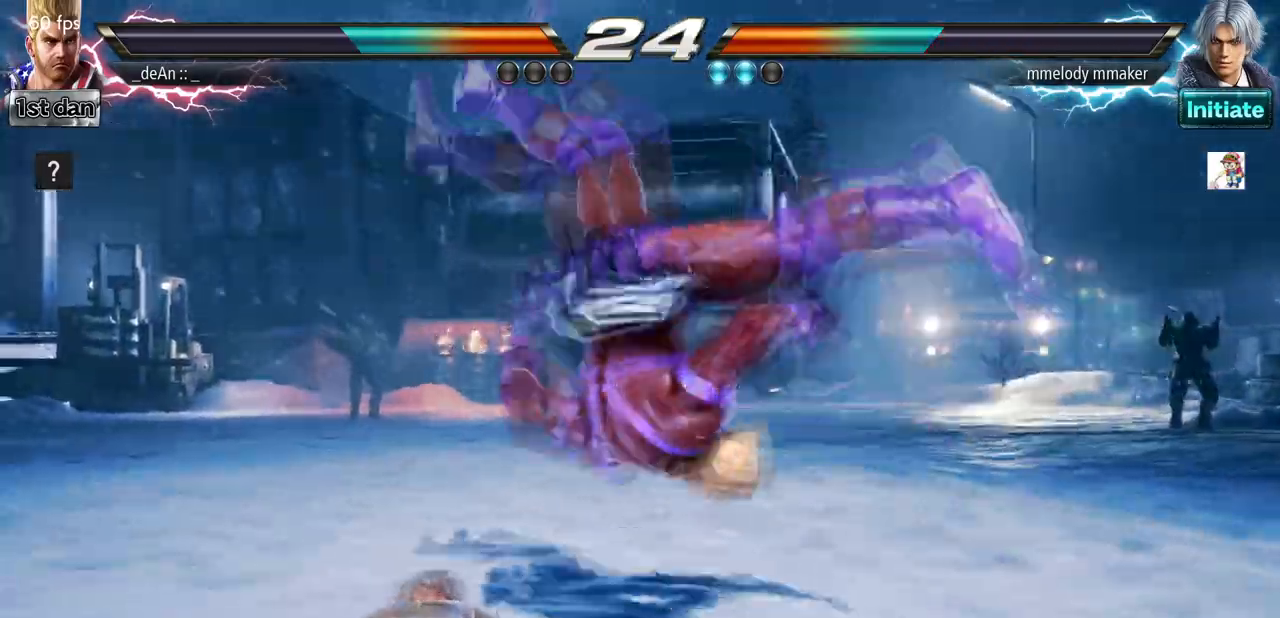
{"buttons": [], "left_stick": "center", "events": []}
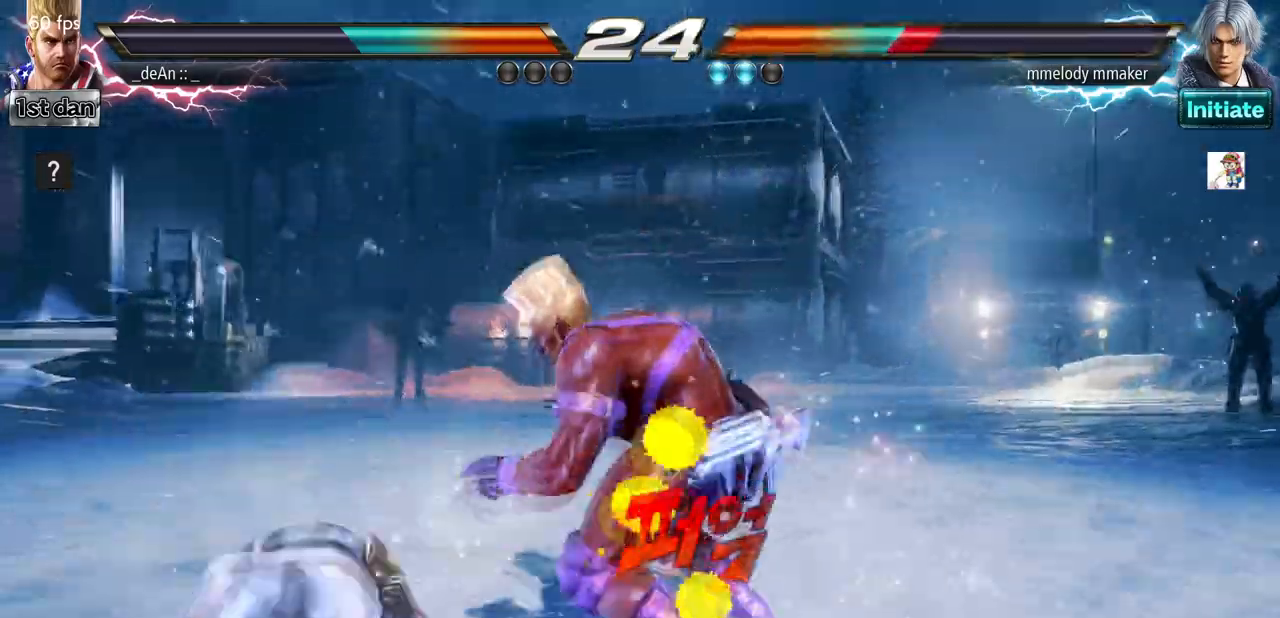
{"buttons": [], "left_stick": "right", "events": [[100, "left_stick", "right"], [233, "left_stick", "center"], [300, "left_stick", "right"], [400, "left_stick", "center"], [500, "left_stick", "right"]]}
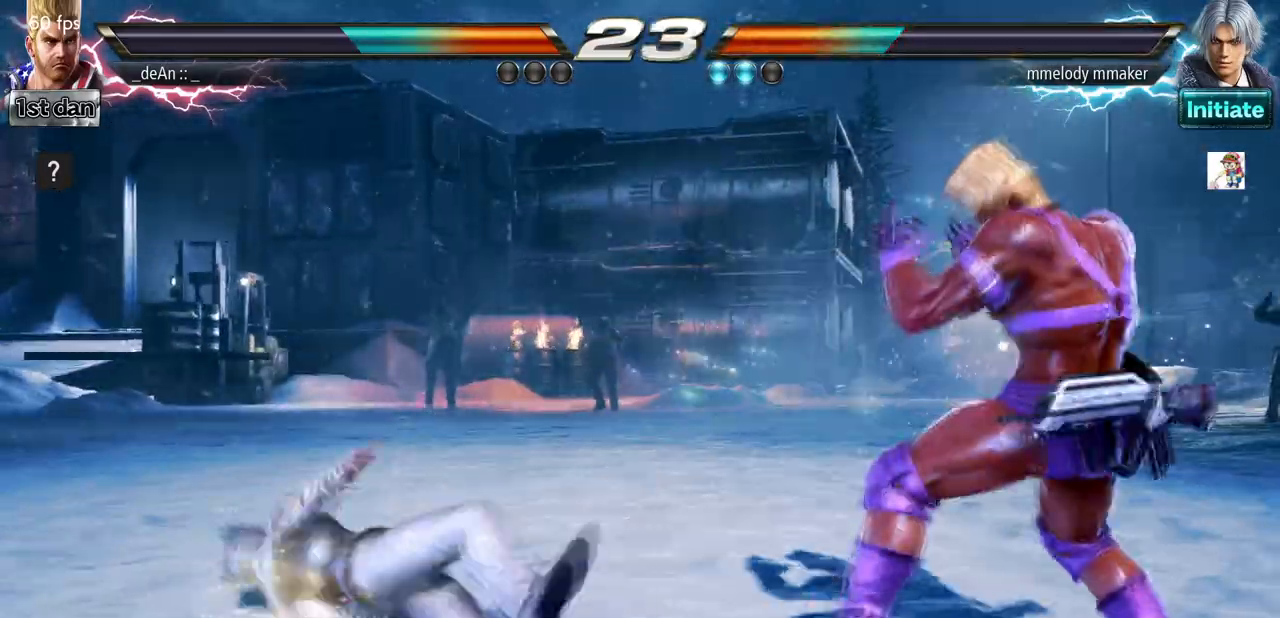
{"buttons": [], "left_stick": "left", "events": [[400, "left_stick", "down"], [500, "left_stick", "left"]]}
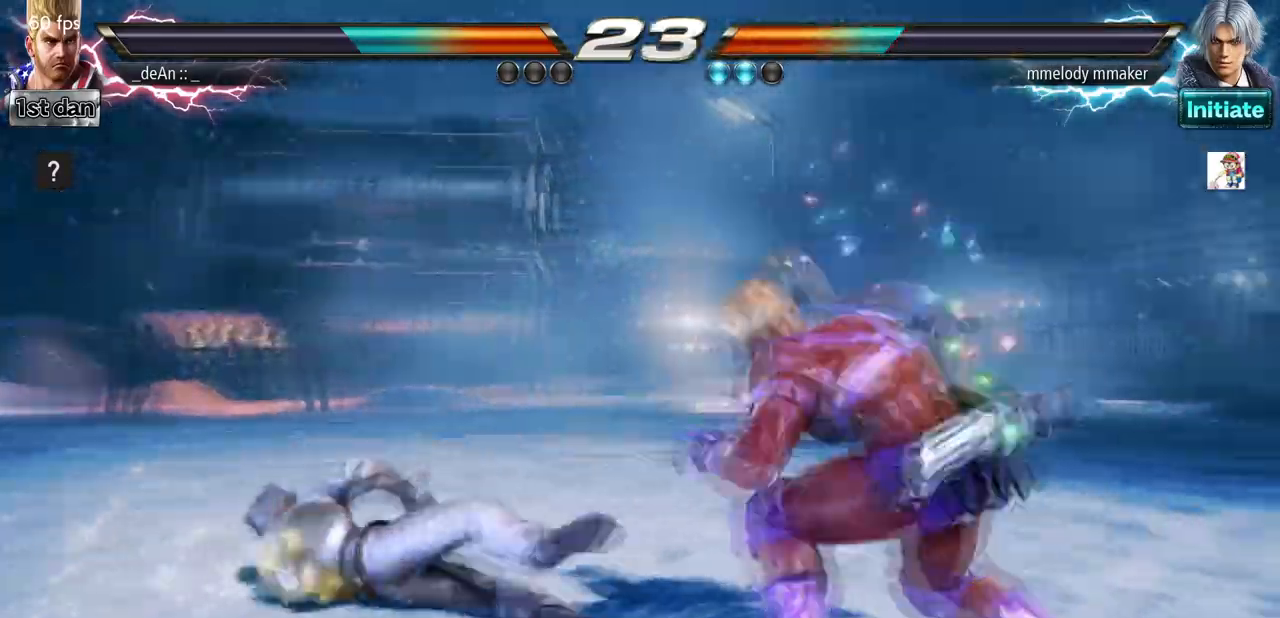
{"buttons": [], "left_stick": "center", "events": [[100, "TRIANGLE", "down"], [333, "TRIANGLE", "up"], [333, "left_stick", "center"]]}
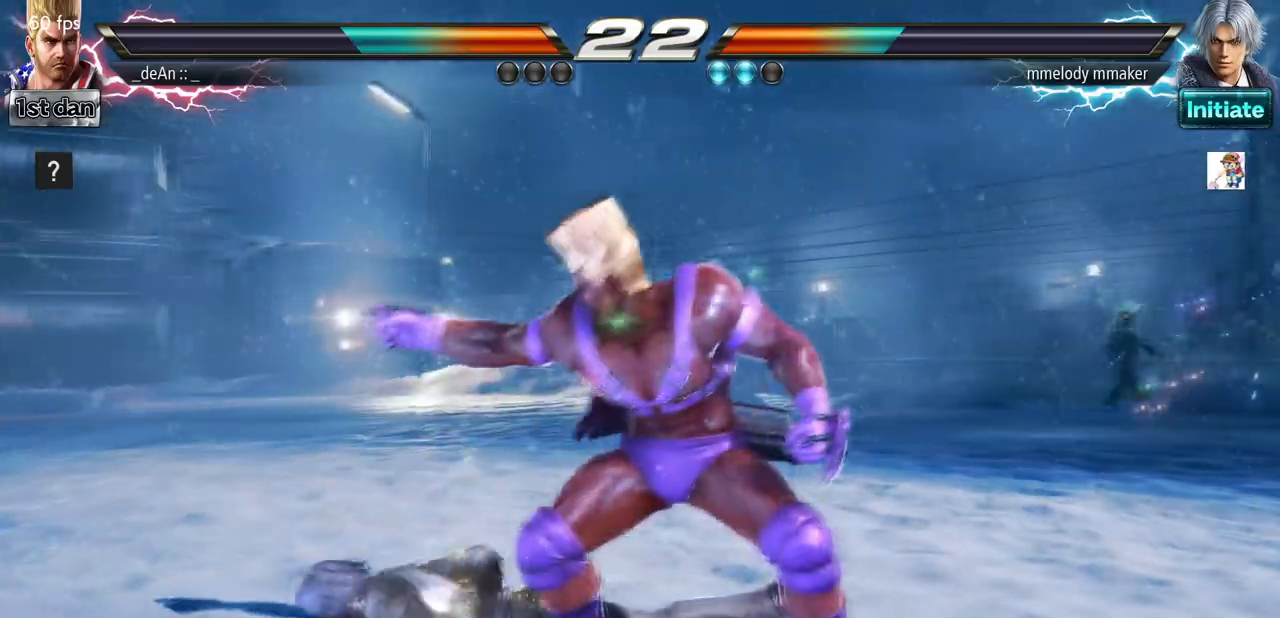
{"buttons": [], "left_stick": "down-left", "events": [[200, "left_stick", "right"], [300, "left_stick", "down-left"]]}
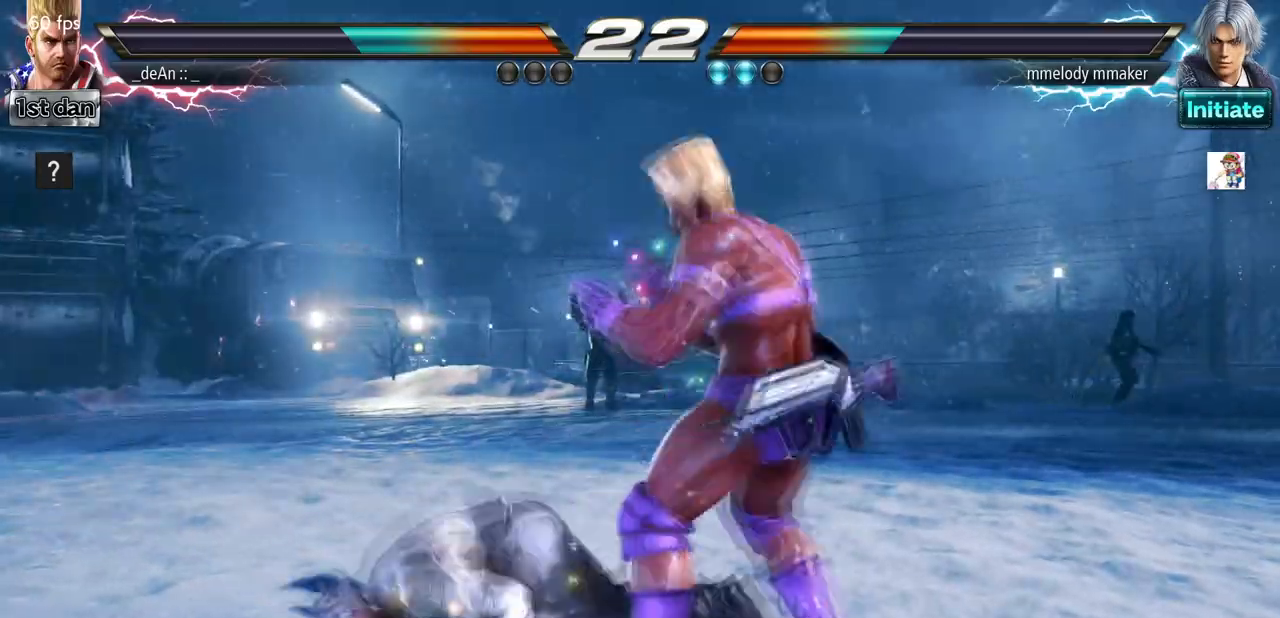
{"buttons": ["SQUARE"], "left_stick": "down-left", "events": [[167, "left_stick", "center"], [433, "left_stick", "down-left"], [500, "SQUARE", "down"]]}
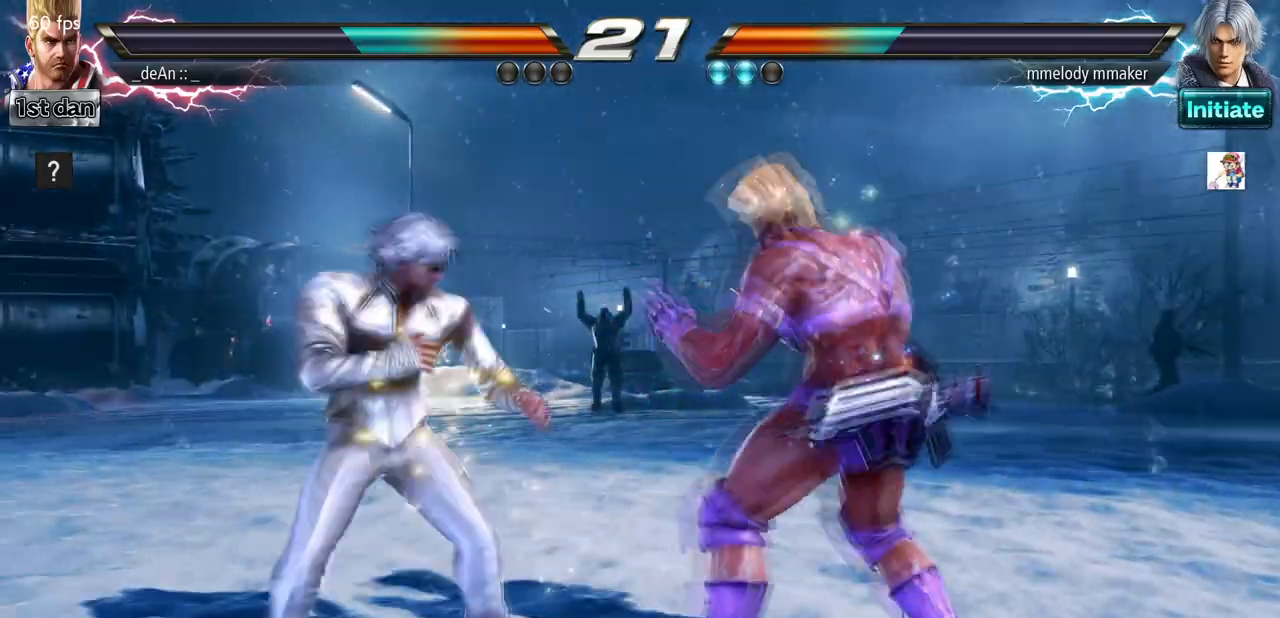
{"buttons": [], "left_stick": "center", "events": [[100, "SQUARE", "up"], [167, "SQUARE", "down"], [167, "left_stick", "center"], [300, "SQUARE", "up"]]}
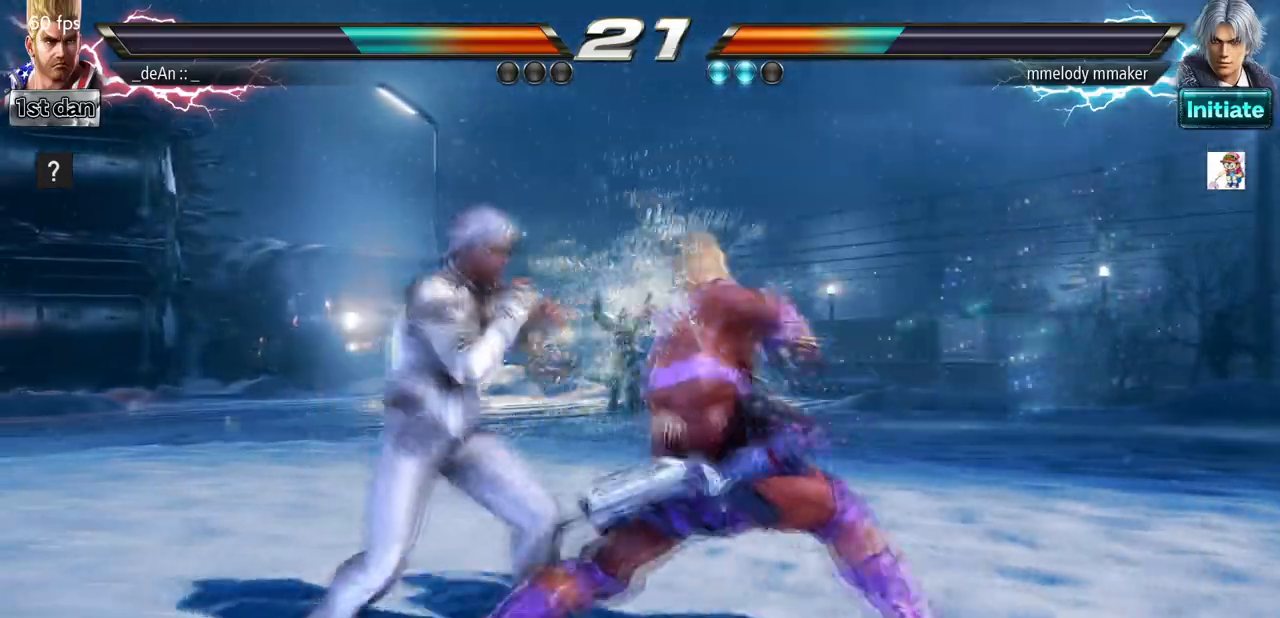
{"buttons": [], "left_stick": "center", "events": [[333, "left_stick", "down"], [367, "SQUARE", "down"], [467, "SQUARE", "up"], [500, "left_stick", "center"]]}
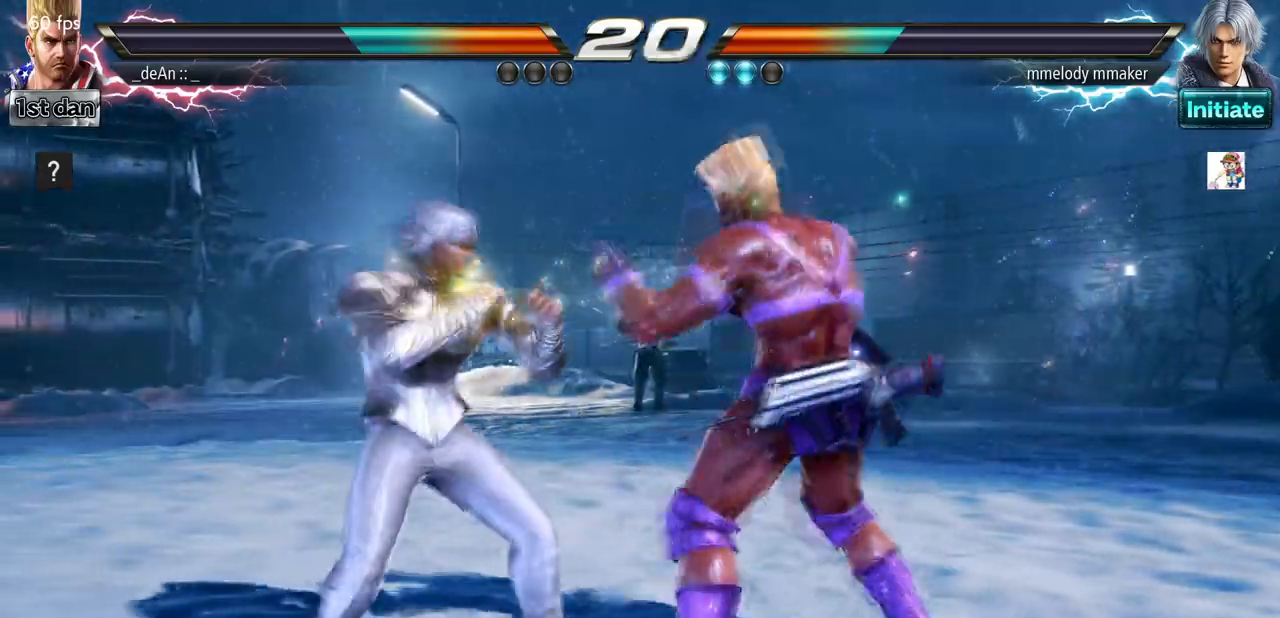
{"buttons": [], "left_stick": "center", "events": [[67, "TRIANGLE", "down"], [267, "TRIANGLE", "up"]]}
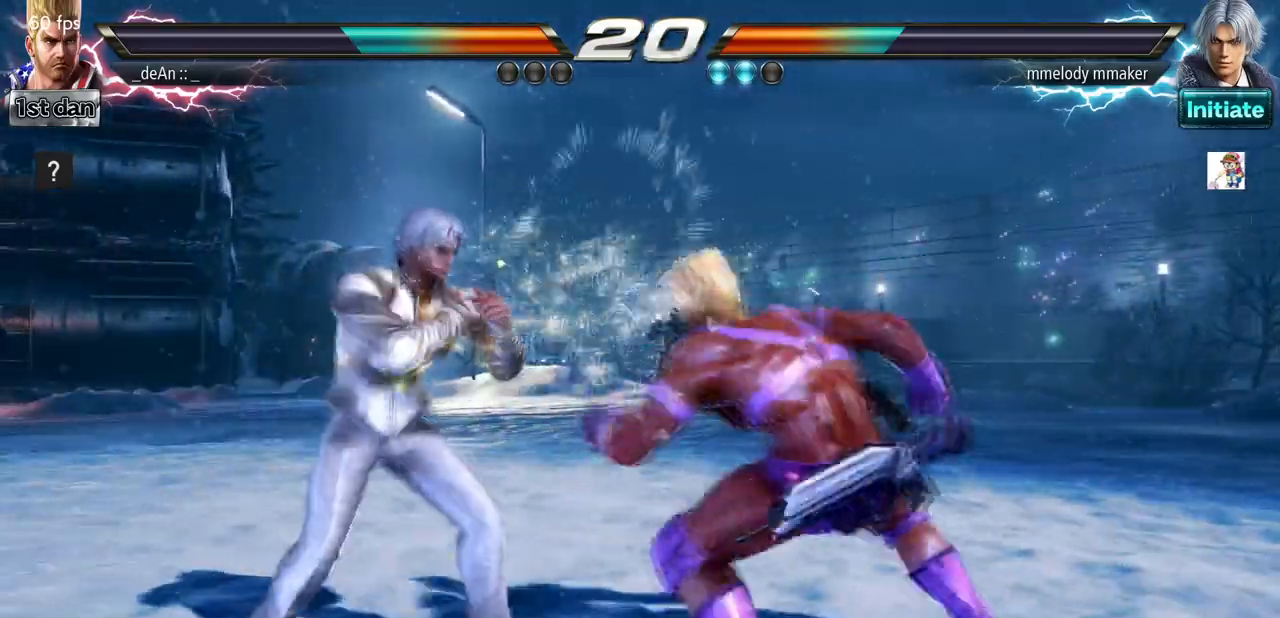
{"buttons": [], "left_stick": "center", "events": [[67, "TRIANGLE", "down"], [433, "TRIANGLE", "up"]]}
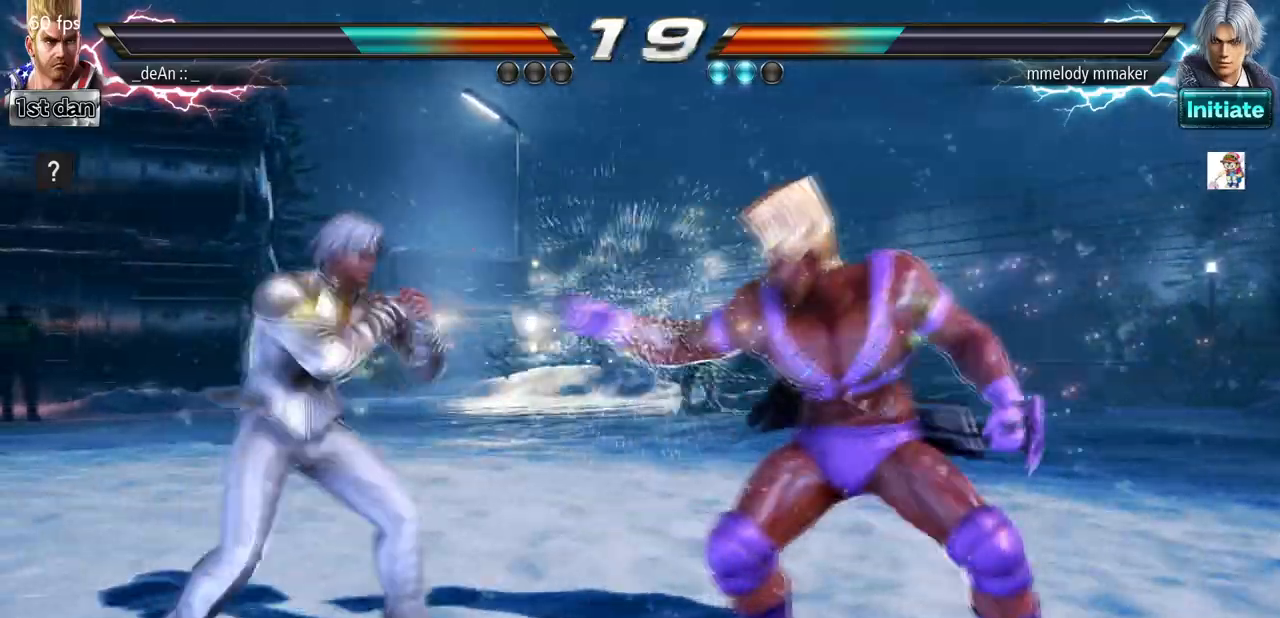
{"buttons": [], "left_stick": "right", "events": [[233, "left_stick", "right"]]}
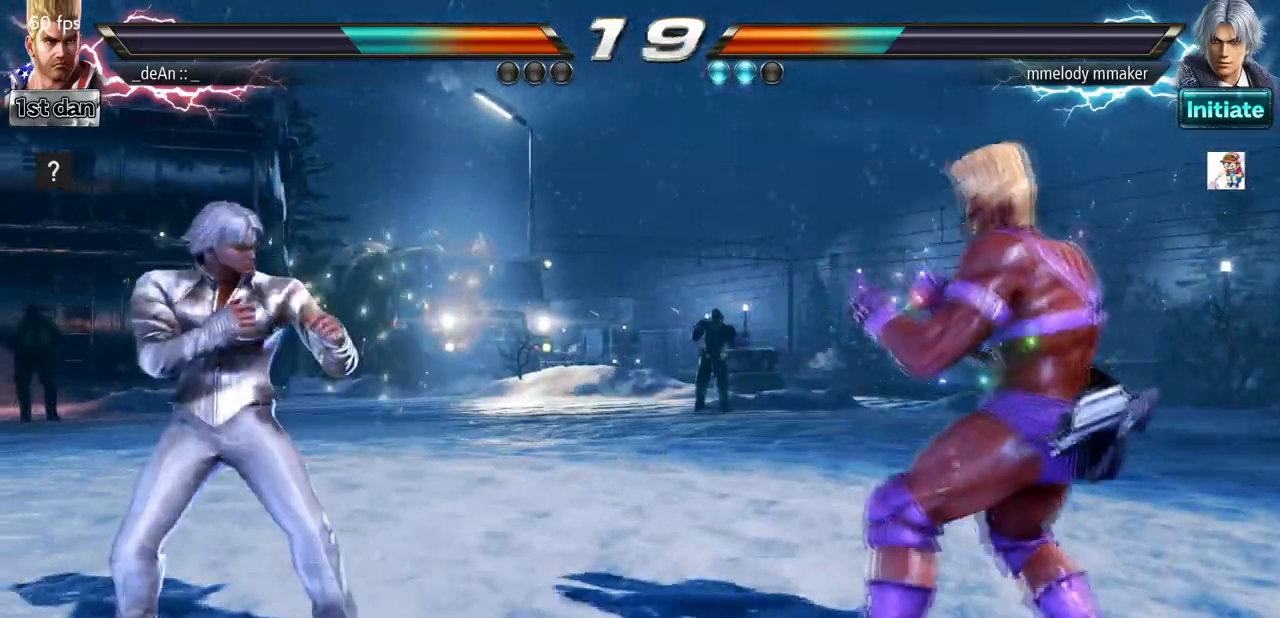
{"buttons": [], "left_stick": "center", "events": [[33, "SQUARE", "down"], [33, "TRIANGLE", "down"], [167, "SQUARE", "up"], [200, "TRIANGLE", "up"], [367, "left_stick", "center"]]}
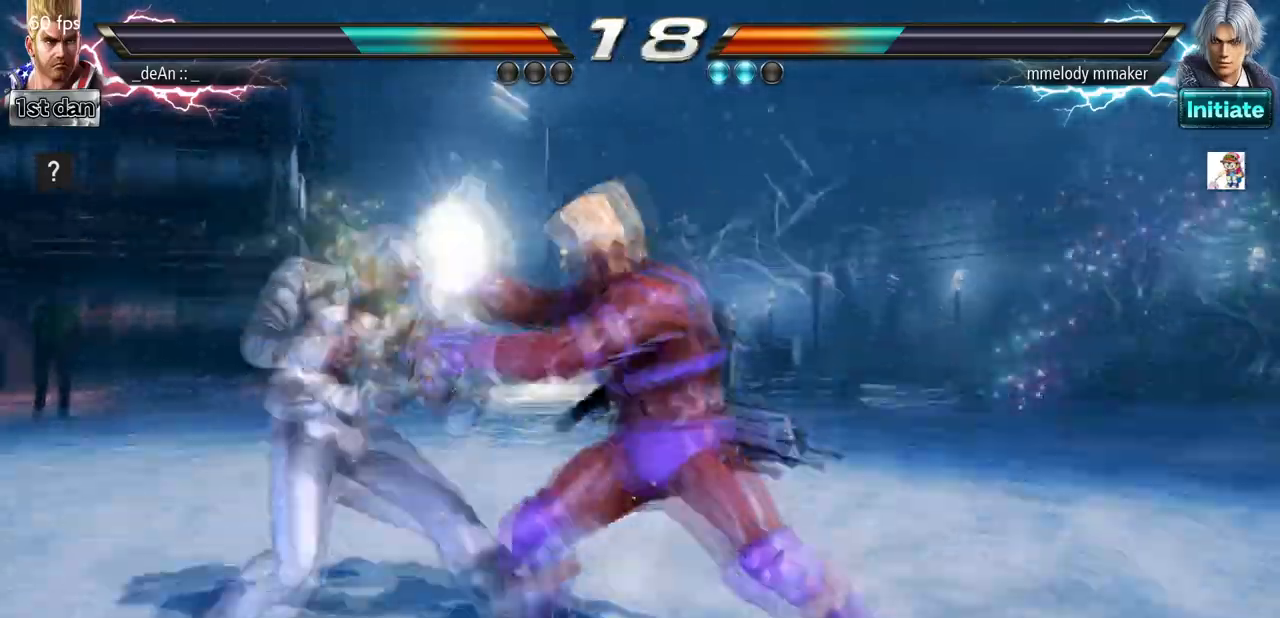
{"buttons": [], "left_stick": "right", "events": [[233, "left_stick", "right"], [300, "left_stick", "center"], [400, "left_stick", "right"]]}
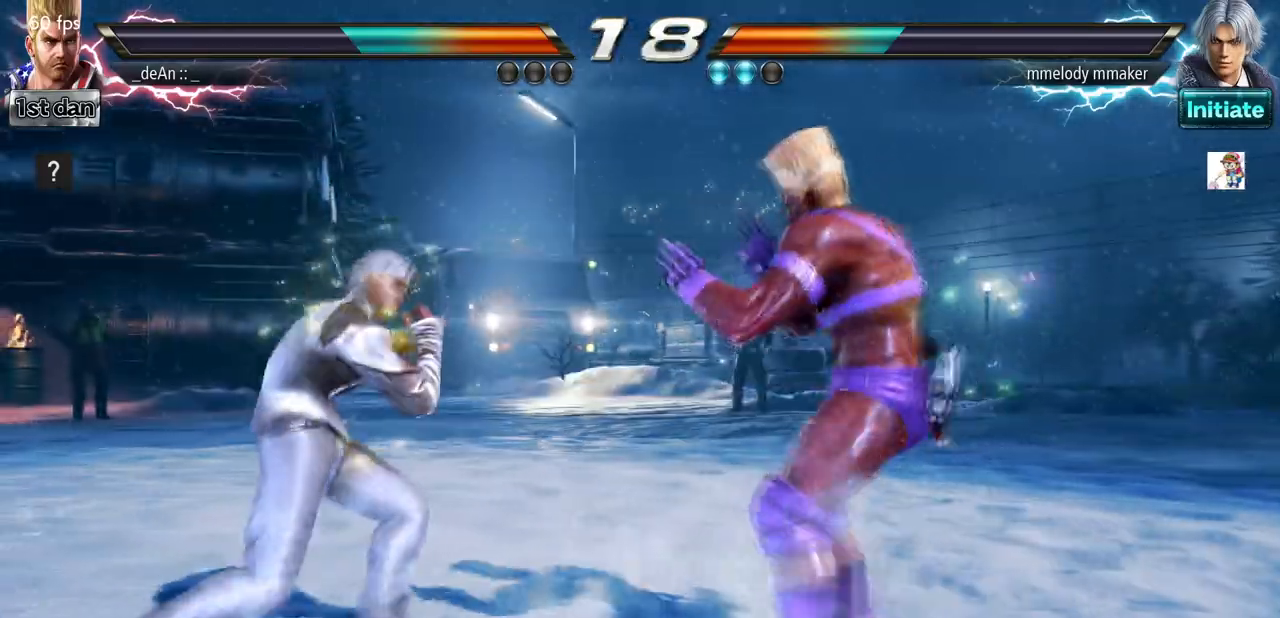
{"buttons": [], "left_stick": "center", "events": [[33, "SQUARE", "down"], [33, "TRIANGLE", "down"], [133, "SQUARE", "up"], [133, "TRIANGLE", "up"], [267, "left_stick", "center"]]}
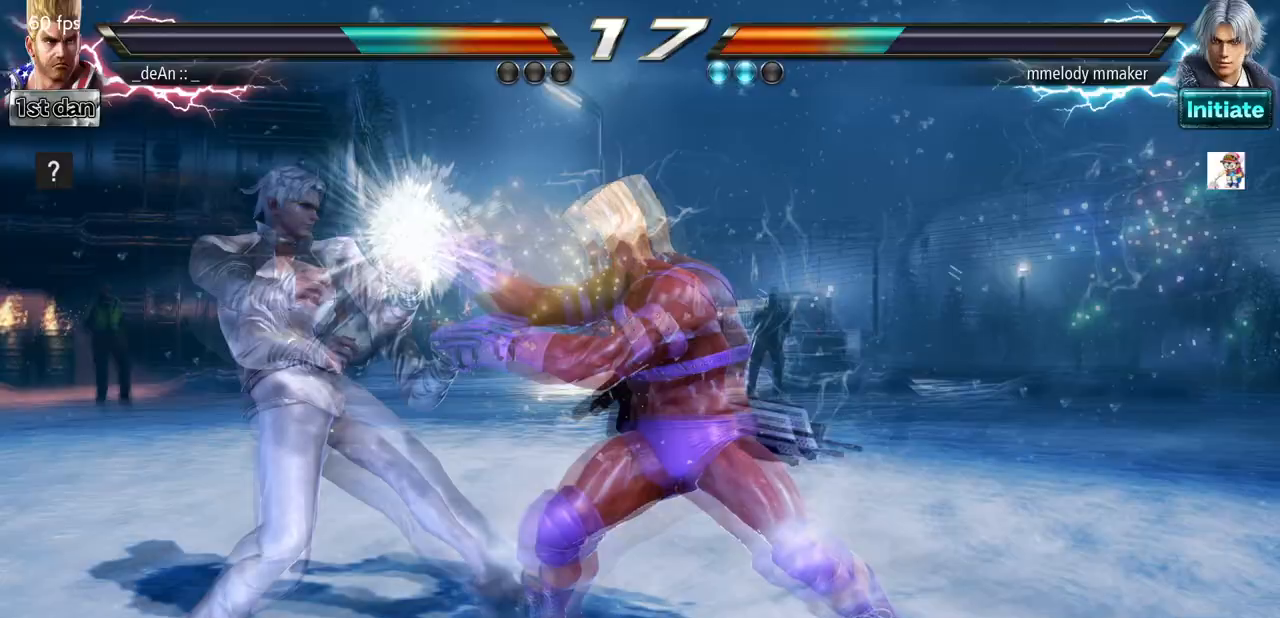
{"buttons": [], "left_stick": "right", "events": [[333, "left_stick", "right"]]}
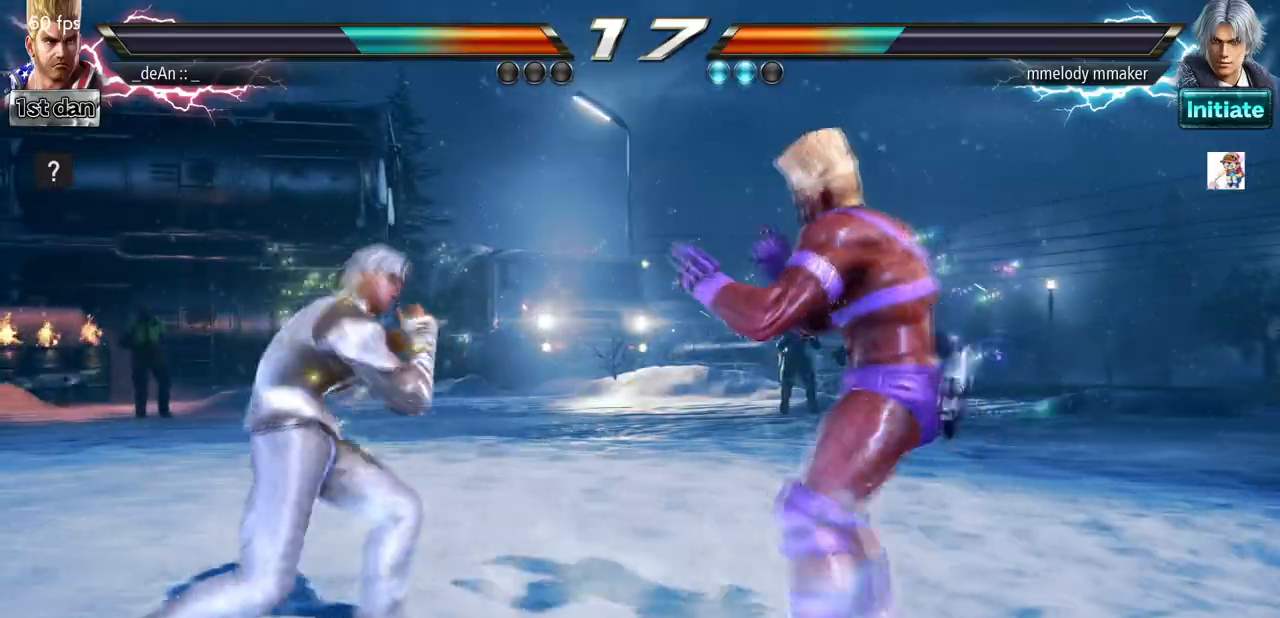
{"buttons": [], "left_stick": "center", "events": [[67, "TRIANGLE", "down"], [100, "TRIANGLE", "up"], [200, "left_stick", "center"]]}
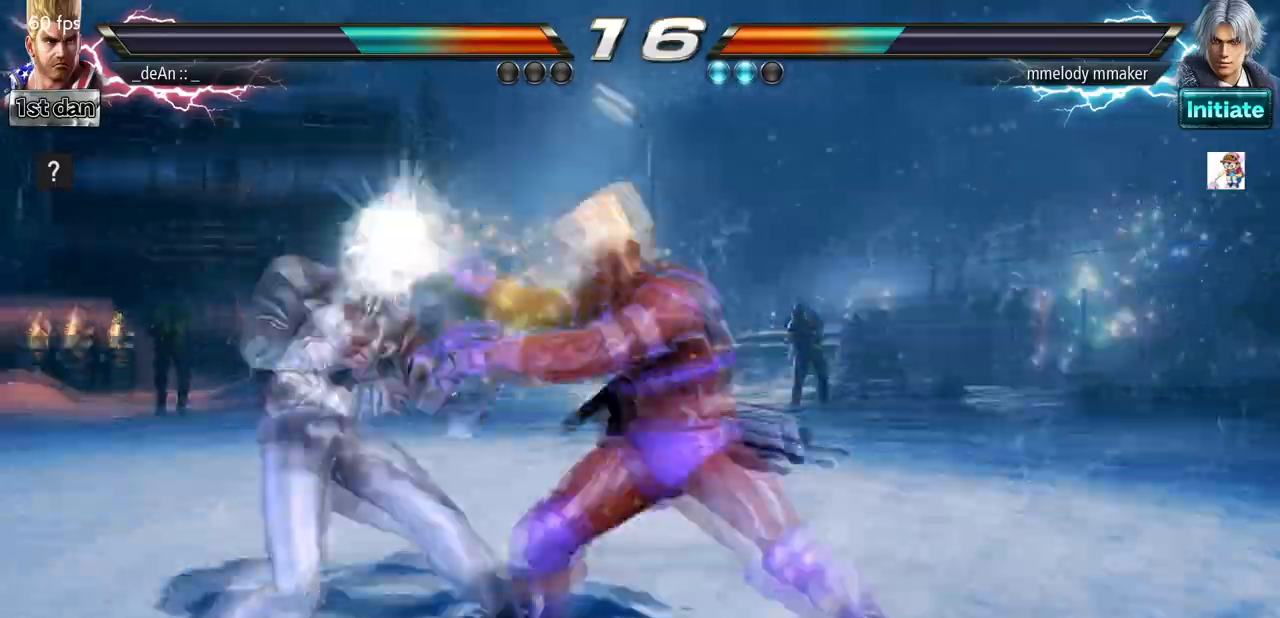
{"buttons": [], "left_stick": "right", "events": [[367, "left_stick", "right"], [433, "left_stick", "center"], [500, "left_stick", "right"]]}
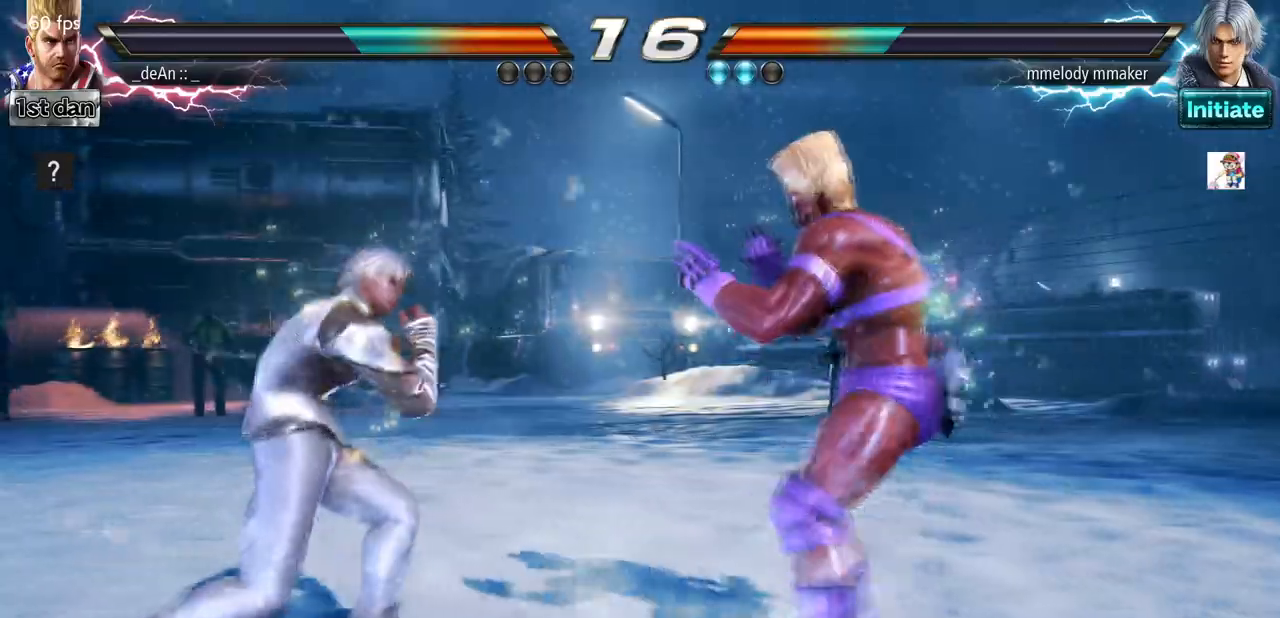
{"buttons": [], "left_stick": "center", "events": [[67, "SQUARE", "down"], [133, "SQUARE", "up"], [233, "left_stick", "center"]]}
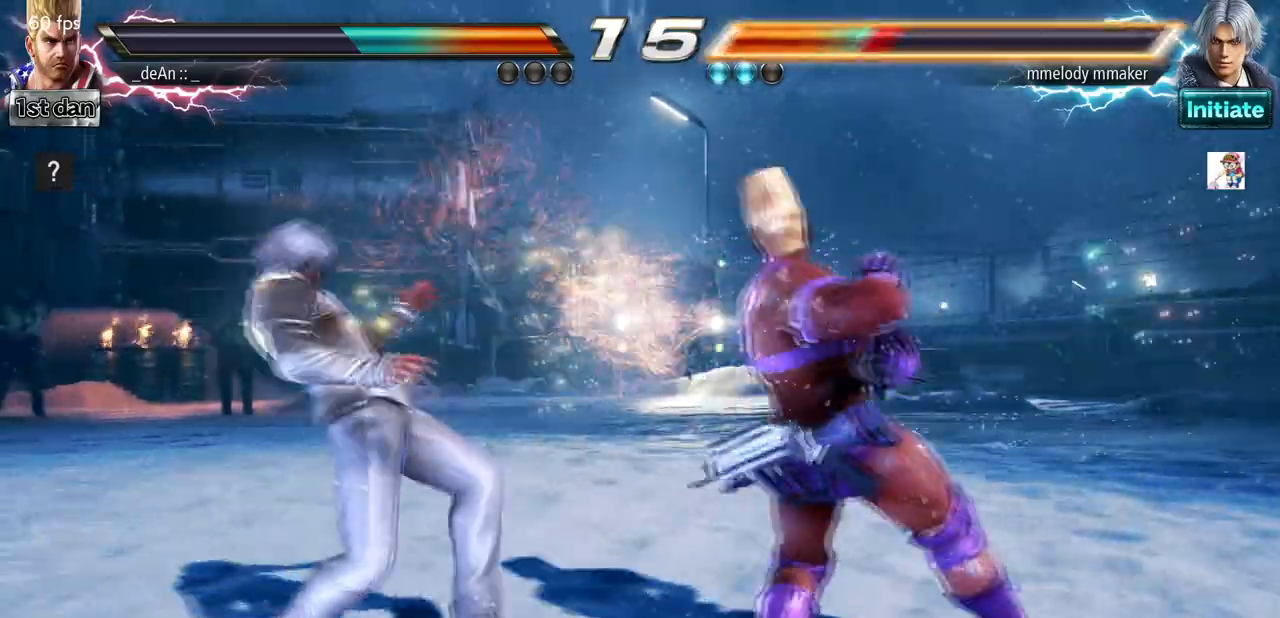
{"buttons": [], "left_stick": "center", "events": [[200, "SQUARE", "down"], [267, "TRIANGLE", "down"], [433, "SQUARE", "up"], [467, "TRIANGLE", "up"]]}